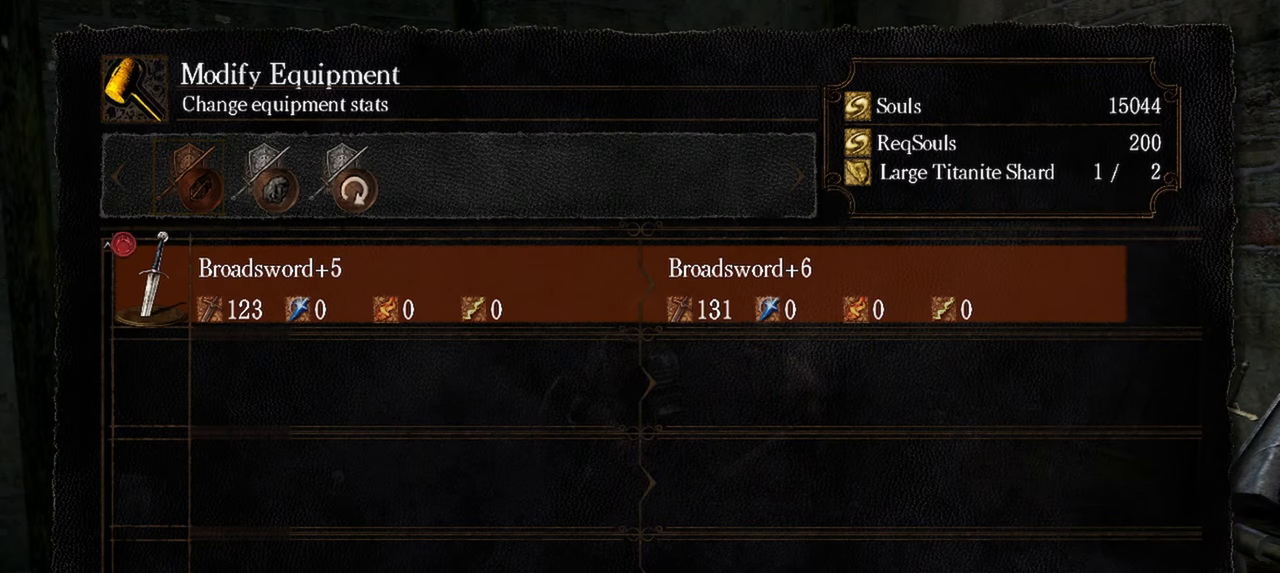
Gameplay with a controller (Xbox layout); each line is a JSON object with the inputs held at the frame after it. "events" lists button and stick changes between this image and that frame as [ms after this image, input, new state], when the widget could be followed in between. Not read: L3.
{"buttons": ["B"], "left_stick": "center", "right_stick": "center", "events": [[417, "B", "down"]]}
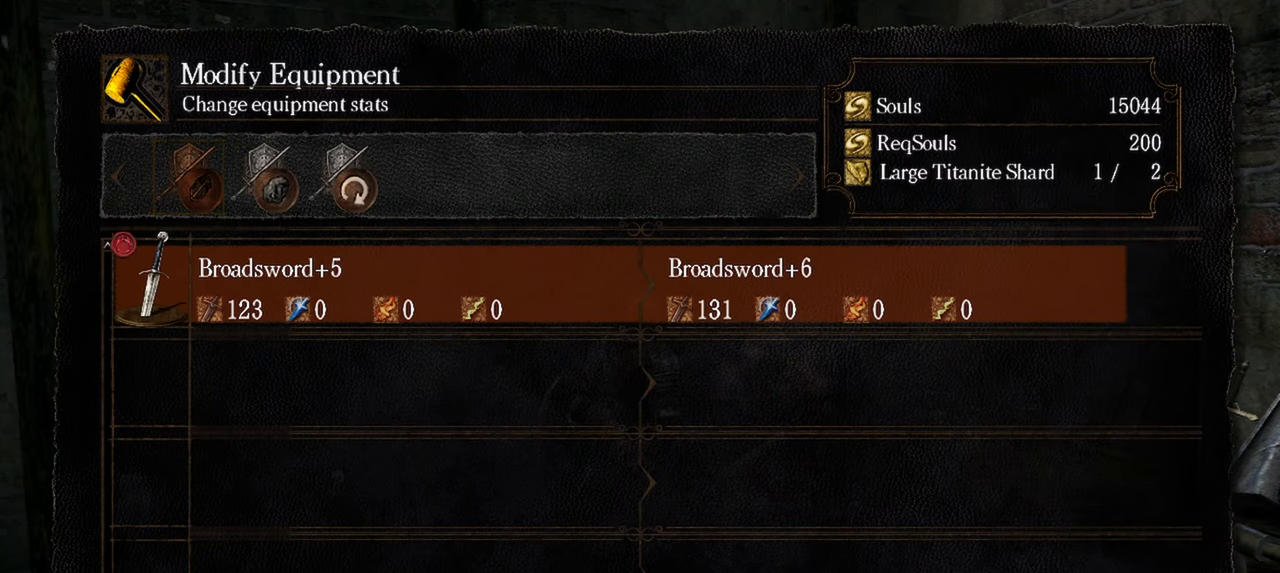
{"buttons": [], "left_stick": "center", "right_stick": "center", "events": [[50, "B", "up"]]}
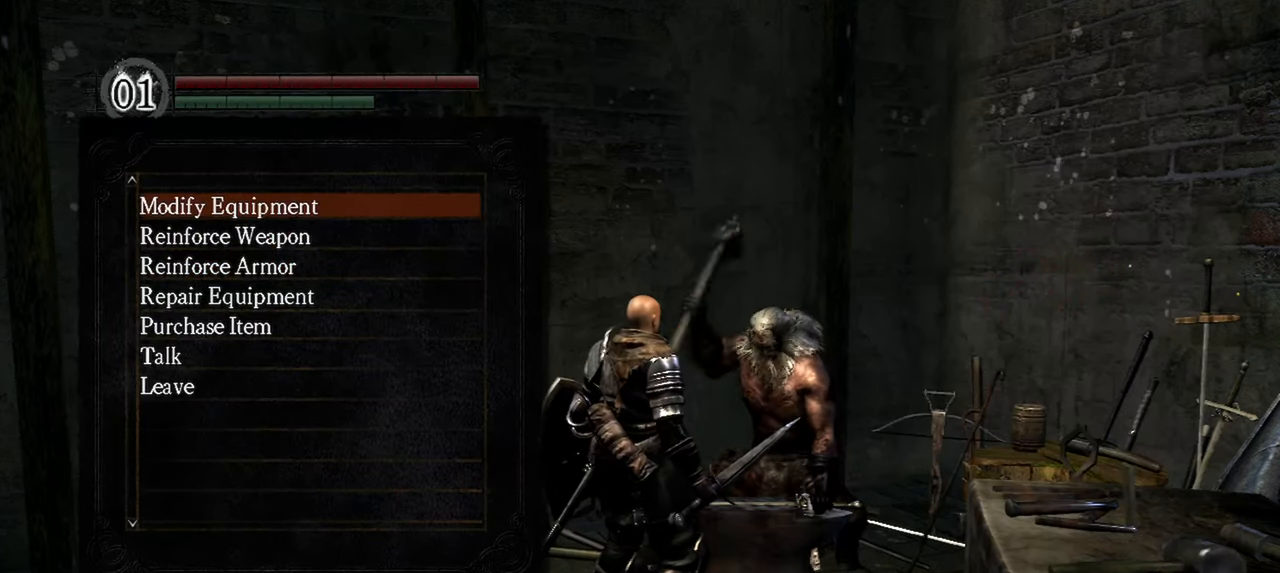
{"buttons": [], "left_stick": "center", "right_stick": "center", "events": [[117, "DPAD_DOWN", "down"], [300, "DPAD_DOWN", "up"]]}
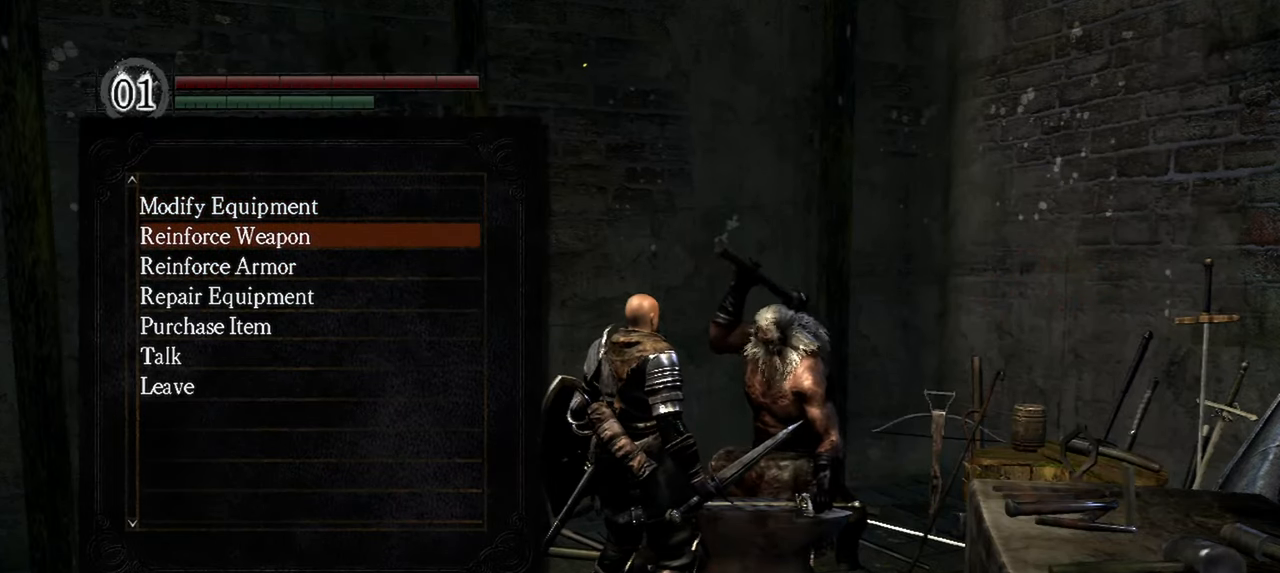
{"buttons": [], "left_stick": "center", "right_stick": "center", "events": []}
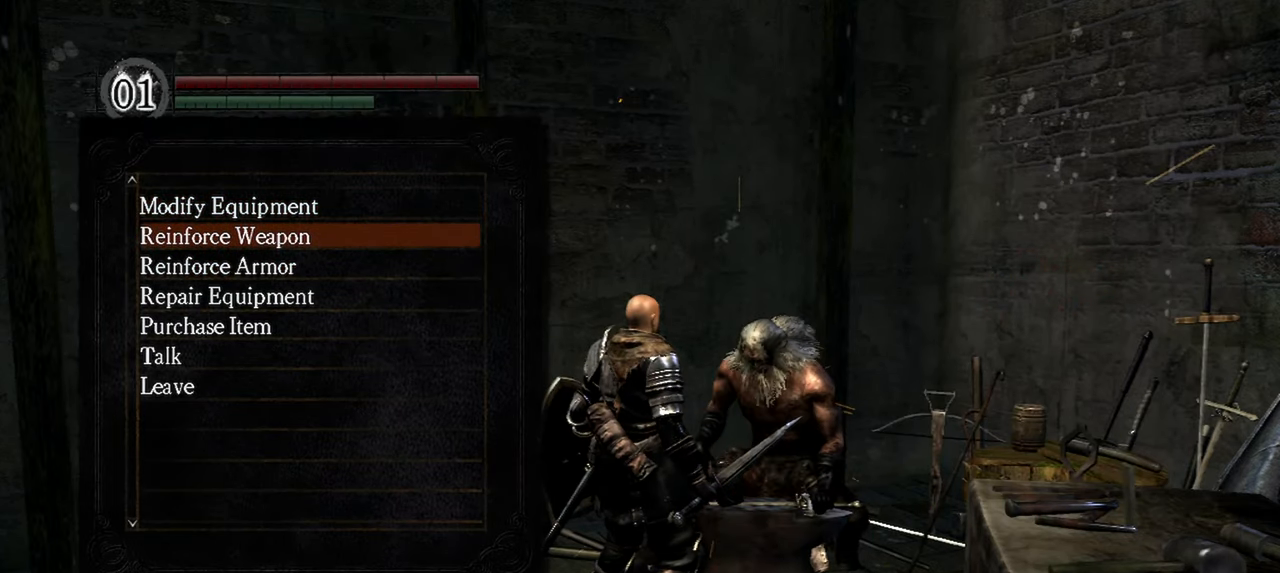
{"buttons": [], "left_stick": "center", "right_stick": "center", "events": [[367, "DPAD_UP", "down"], [500, "DPAD_UP", "up"]]}
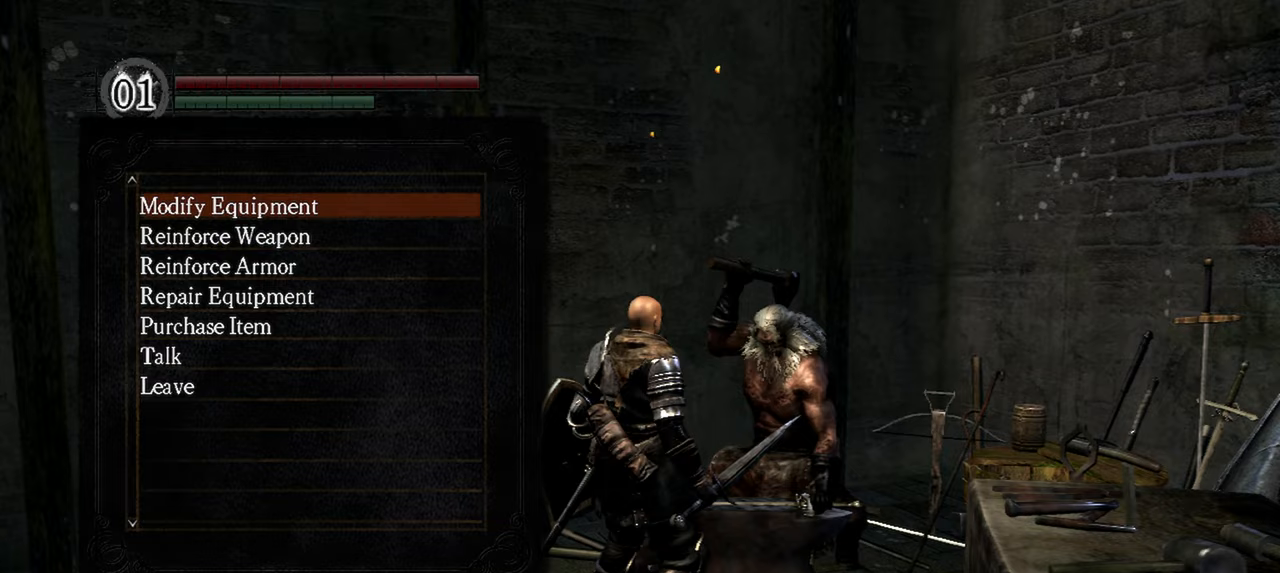
{"buttons": [], "left_stick": "center", "right_stick": "center", "events": [[67, "A", "down"], [150, "A", "up"]]}
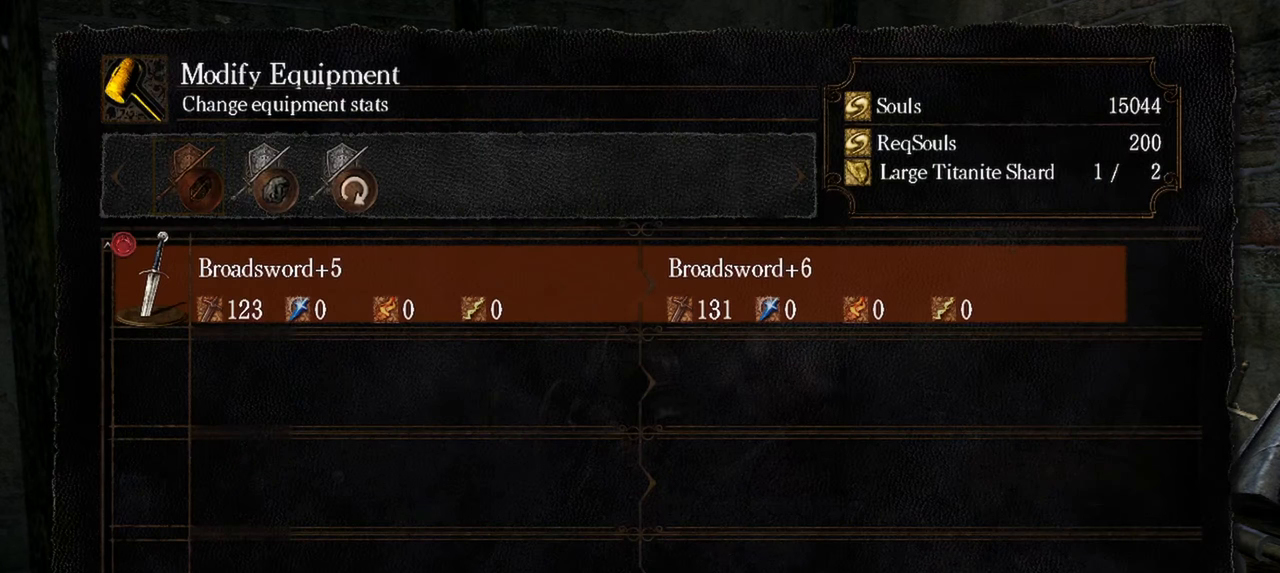
{"buttons": ["R1"], "left_stick": "center", "right_stick": "center", "events": [[50, "L1", "down"], [233, "L1", "up"], [450, "R1", "down"]]}
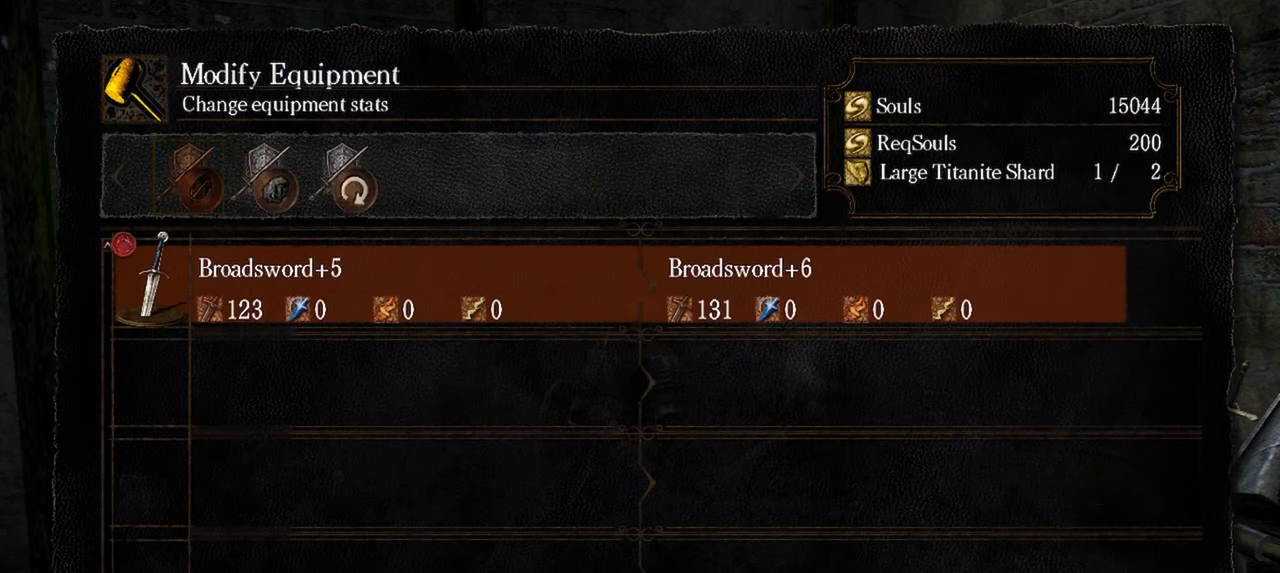
{"buttons": ["DPAD_RIGHT"], "left_stick": "center", "right_stick": "center", "events": [[83, "R1", "up"], [417, "DPAD_RIGHT", "down"]]}
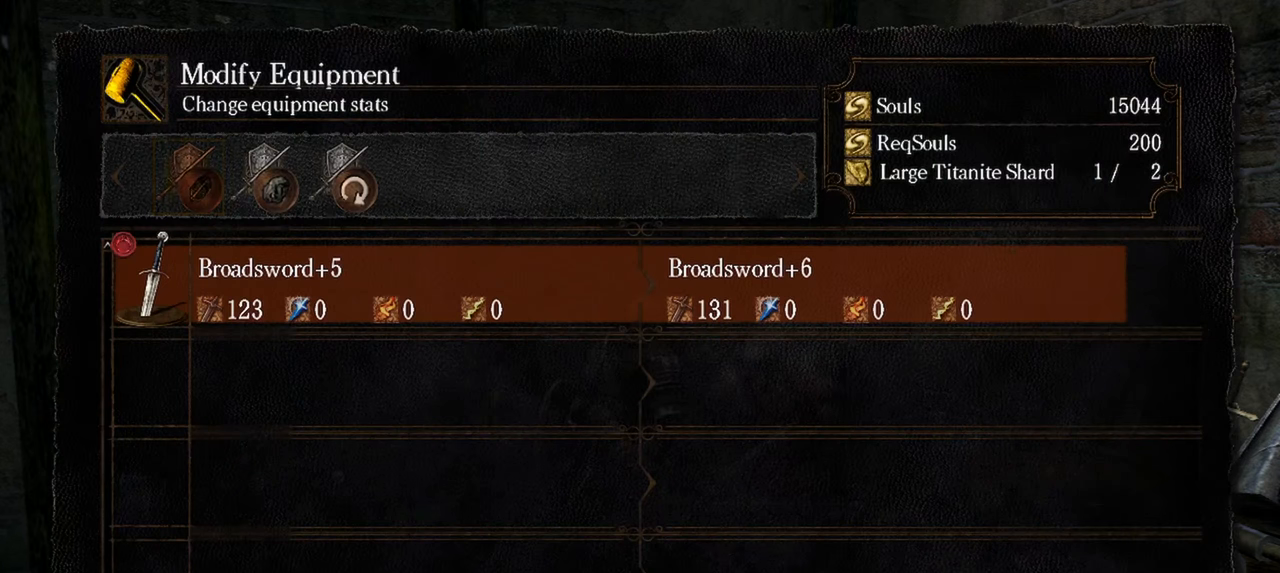
{"buttons": [], "left_stick": "center", "right_stick": "center", "events": [[100, "DPAD_RIGHT", "up"]]}
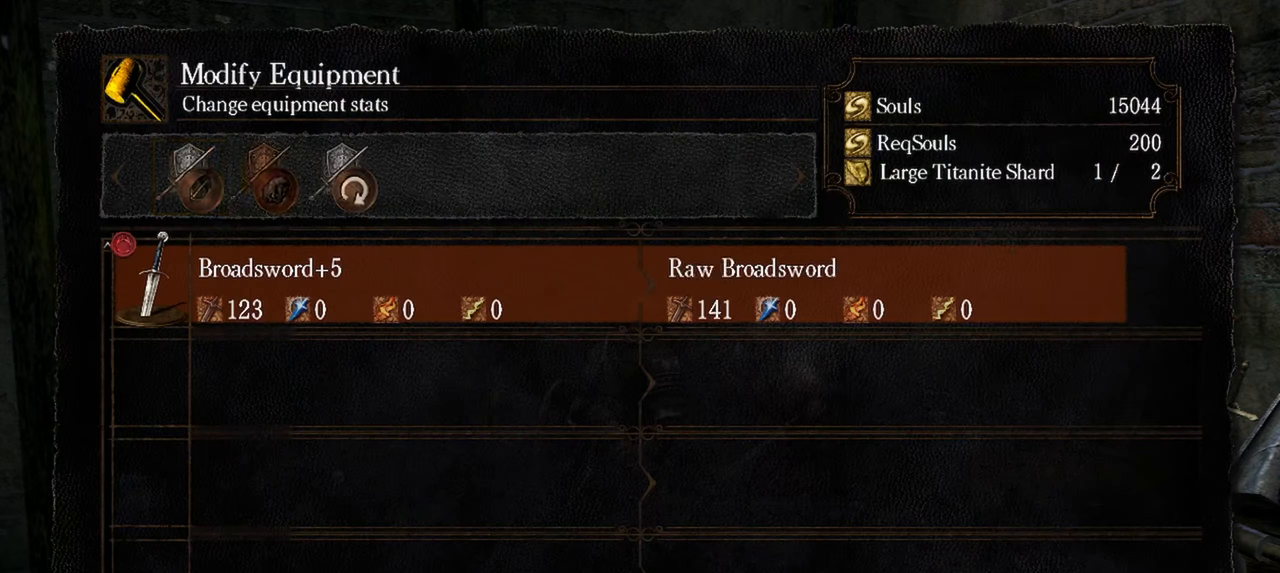
{"buttons": [], "left_stick": "center", "right_stick": "center", "events": []}
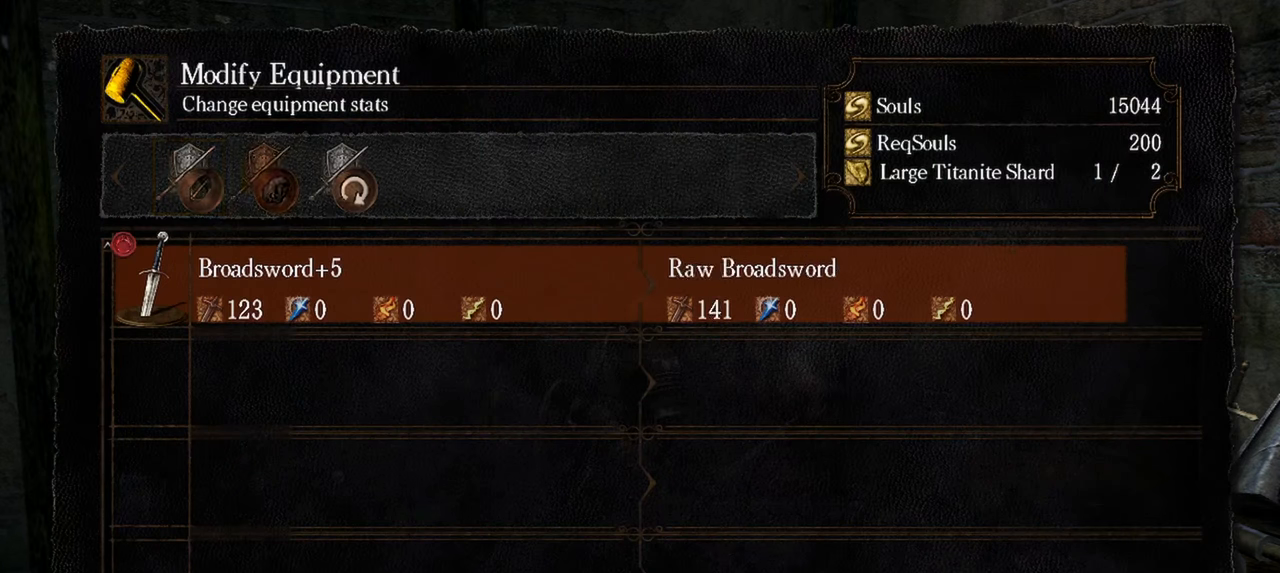
{"buttons": [], "left_stick": "center", "right_stick": "center", "events": [[150, "DPAD_LEFT", "down"], [283, "DPAD_LEFT", "up"]]}
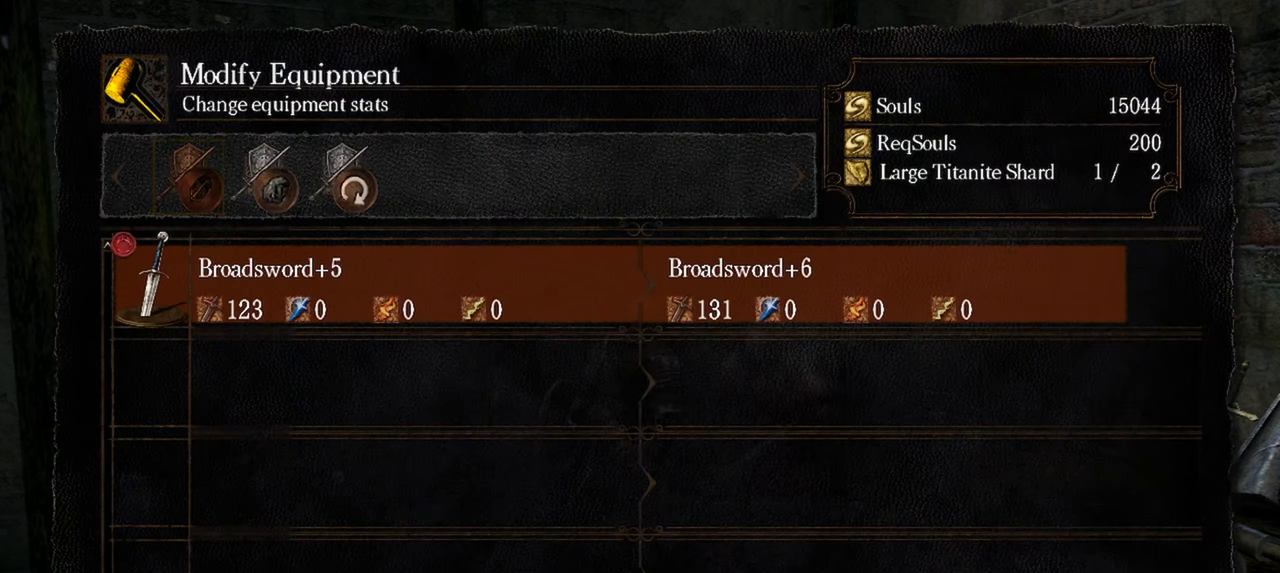
{"buttons": [], "left_stick": "center", "right_stick": "center", "events": [[117, "DPAD_RIGHT", "down"], [267, "DPAD_RIGHT", "up"]]}